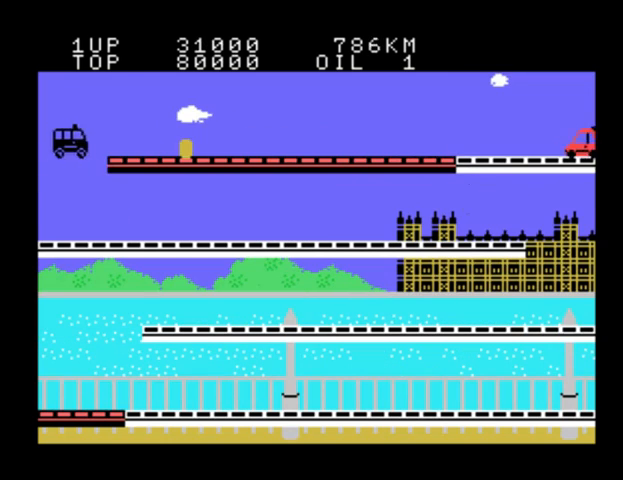
Gameplay with a controller (Nintendo layout); each line is a JSON object with the inputs held at the frame after it. "events" lists button and stick changes between this image and that frame as [ms after this image, input, new state], when the widget could be followed in between. Not read: L3 R3.
{"buttons": ["B"], "events": [[300, "B", "down"]]}
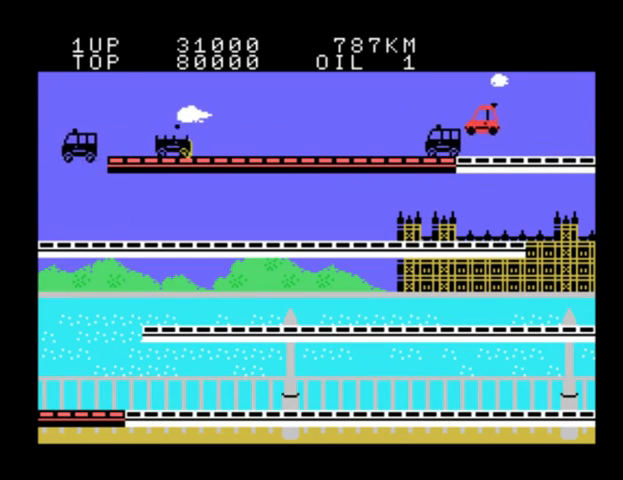
{"buttons": [], "events": [[267, "B", "up"]]}
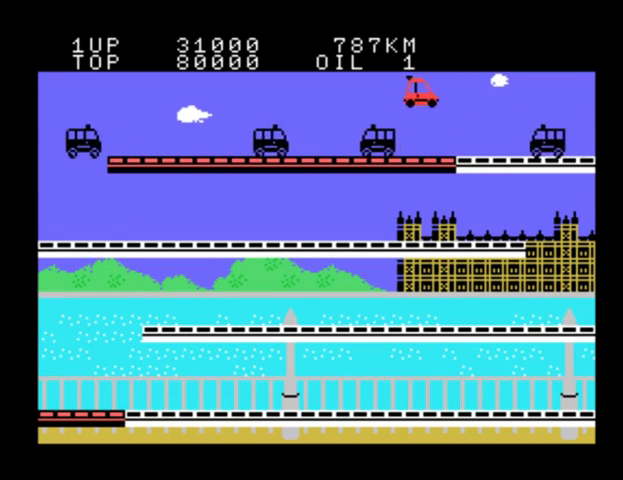
{"buttons": ["B"], "events": [[67, "B", "down"], [200, "B", "up"], [300, "B", "down"]]}
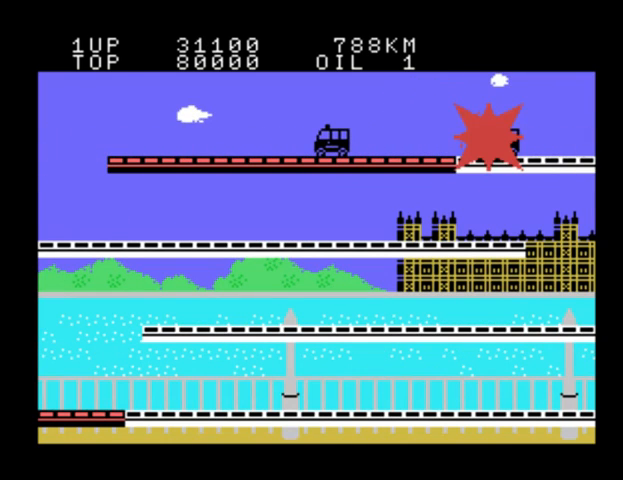
{"buttons": [], "events": [[133, "B", "up"]]}
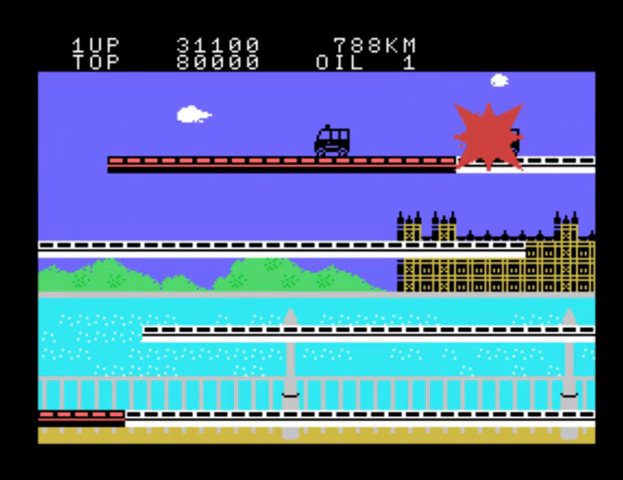
{"buttons": [], "events": []}
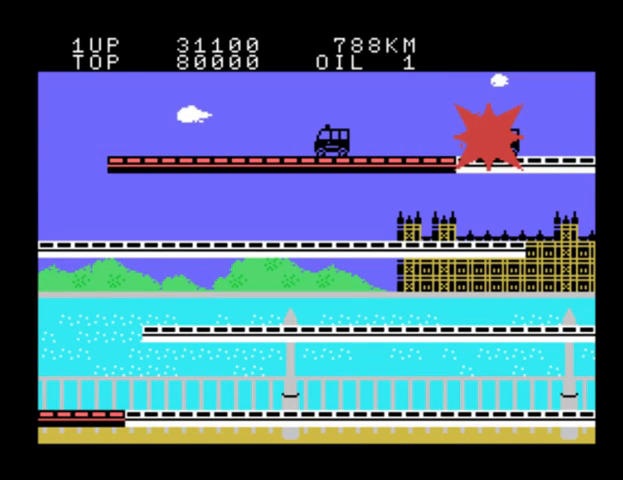
{"buttons": [], "events": []}
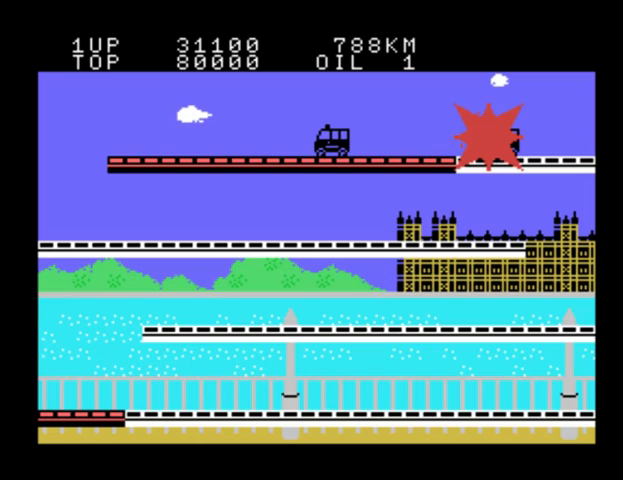
{"buttons": [], "events": []}
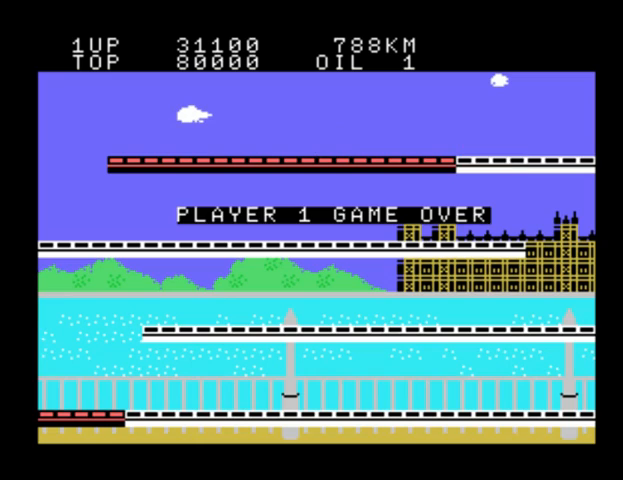
{"buttons": [], "events": []}
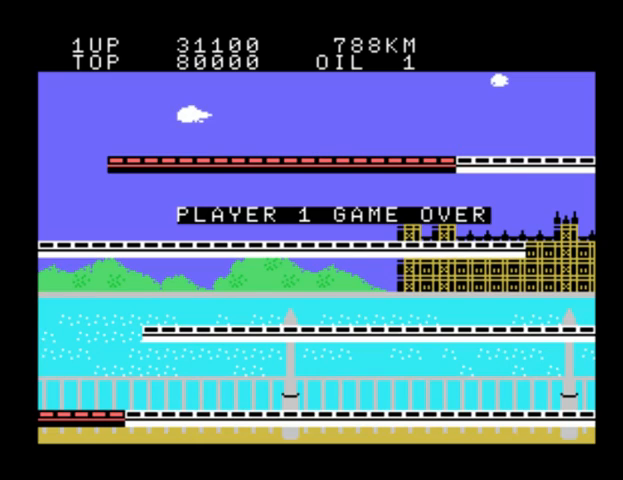
{"buttons": [], "events": []}
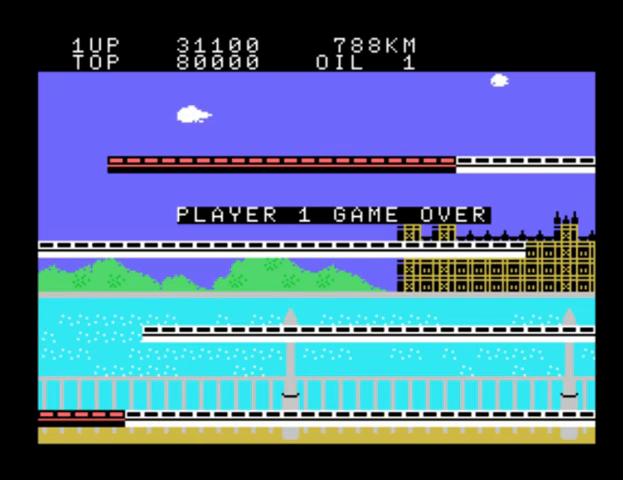
{"buttons": [], "events": []}